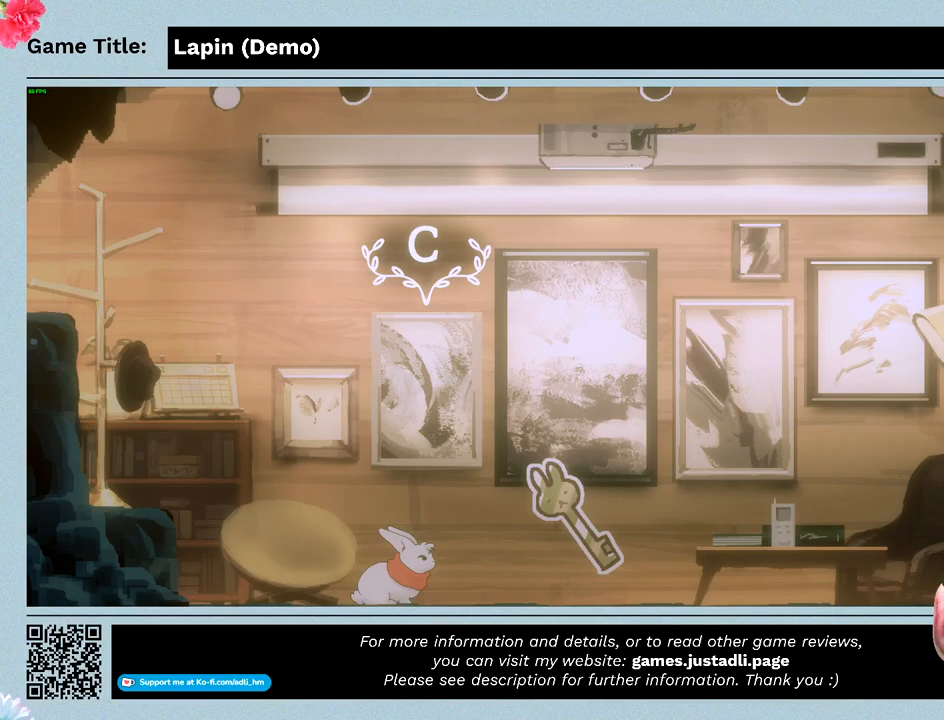
Gameplay with keyboard and mouse; each line is a JSON object with the keys and mouse buttons held at the frame after it. "events" lists presses ("down") and releases ("up") of "0", "1", "2", "3", "4", "5", "6", "7", "8", "9", "a", "alt", "b", "c", "caps_lock", "ctrl", "d", "down", "e", "escape", "f", "f1", "f2", "f3", "f4", "f5", "f6", "f7", "f8", "g", "h", "i", "j", "k", "l", "left", "m", "n", "o", "p", "q", "r", "return", "right", "s", "shift", "space", "t", "tab", "tilde", "u", "up", "v", "w", "x", "y", "z", "mouse_left", "mouse_wheel" and "mouse_right" between this image and that frame as [ms after this image, input, new state], when the widget could be followed in between. "mouse_left", "mouse_wheel", "mouse_right" = the "left", "wheel", "right" buttons of the "mouse" list. No other keys are recorded. "wheel" means that the mouse wheel is clicked or scrolled. Mouse movement is not recorded.
{"keys": ["right"], "mouse": [], "events": [[300, "right", "down"]]}
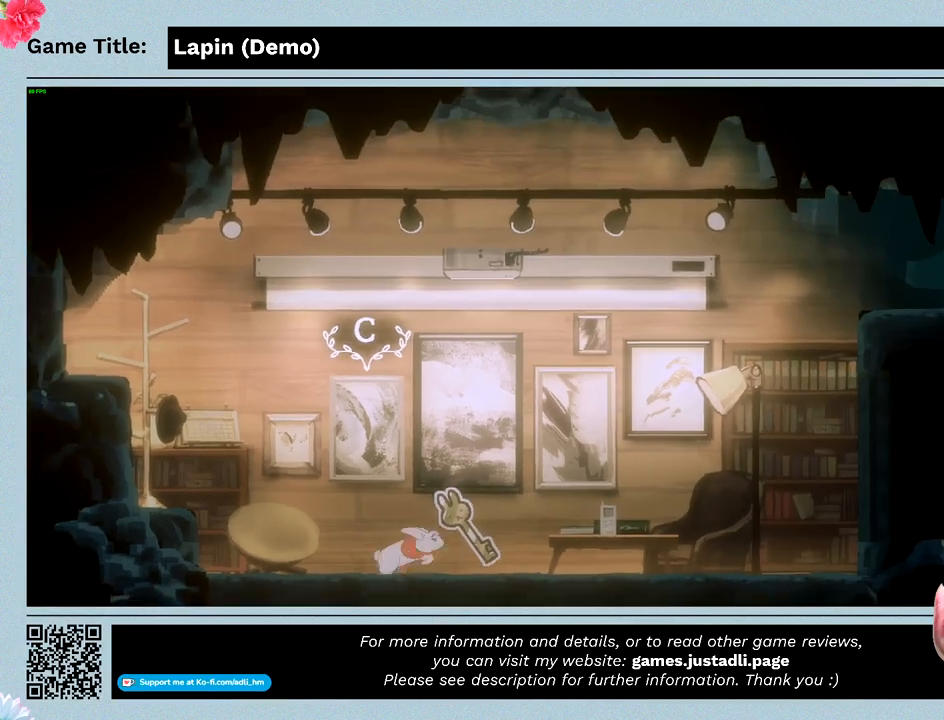
{"keys": [], "mouse": [], "events": [[367, "right", "up"]]}
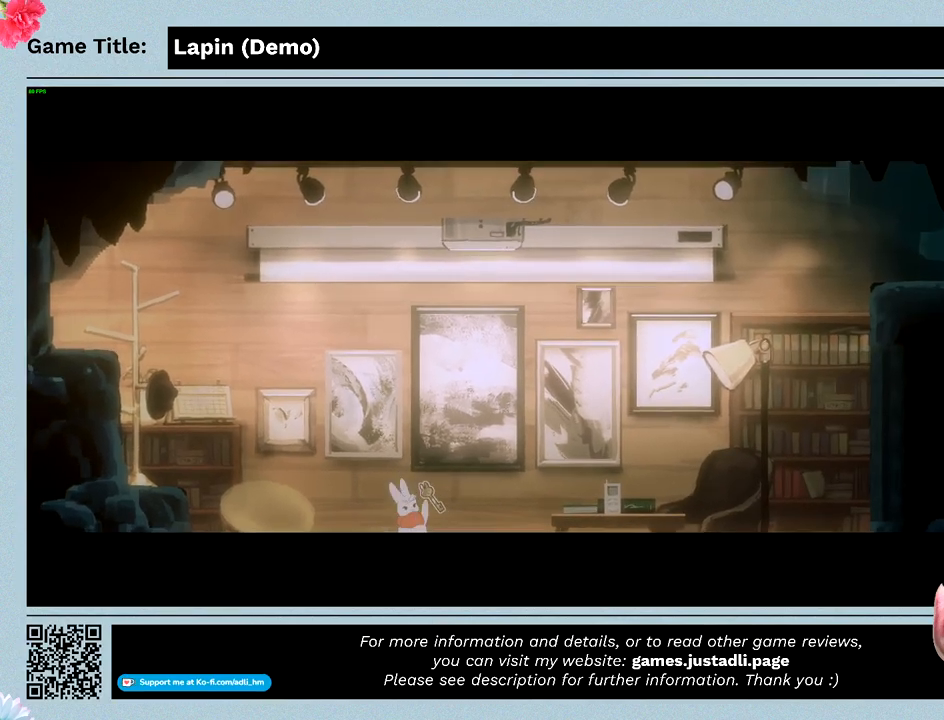
{"keys": [], "mouse": [], "events": []}
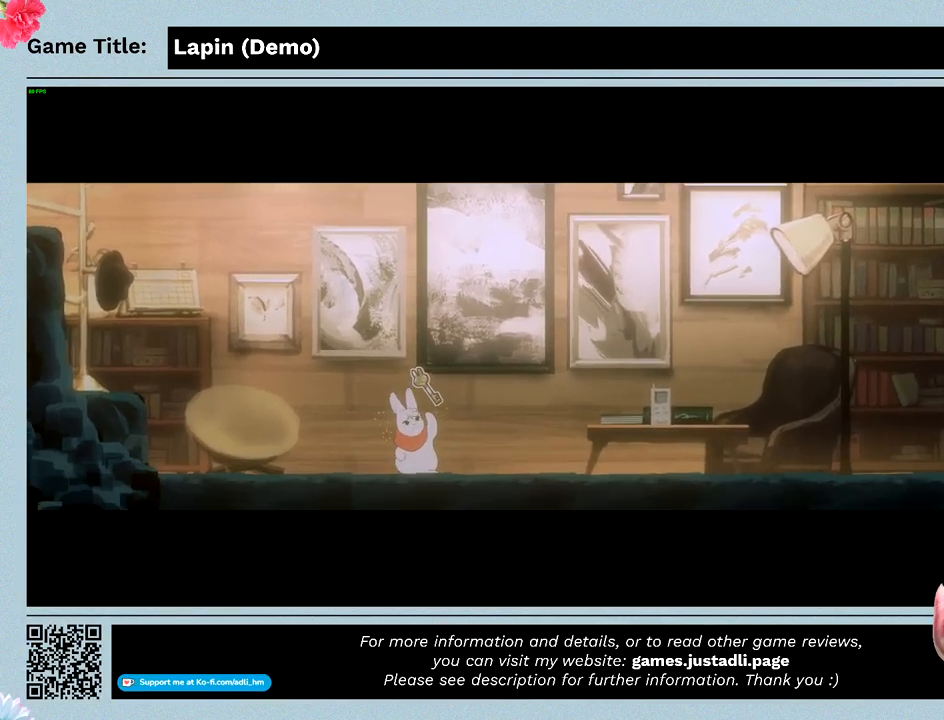
{"keys": [], "mouse": [], "events": []}
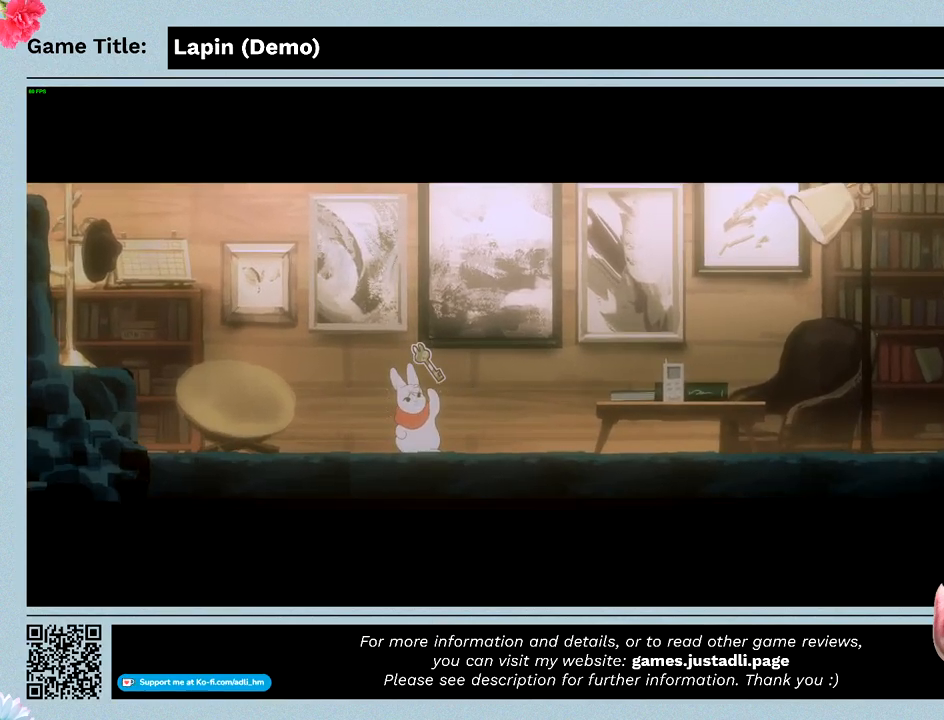
{"keys": [], "mouse": [], "events": []}
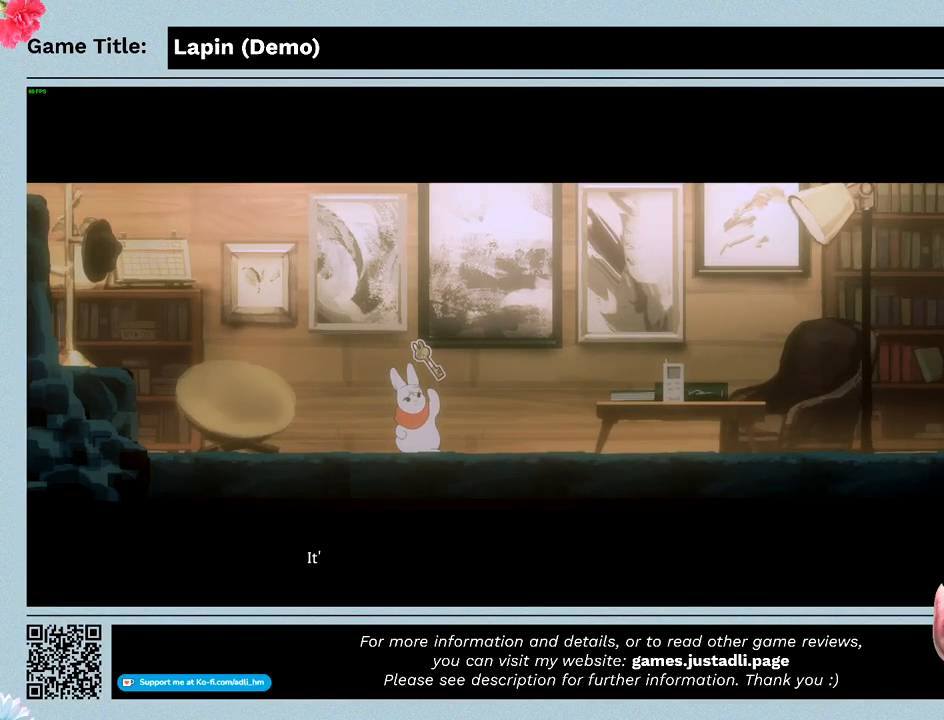
{"keys": [], "mouse": [], "events": []}
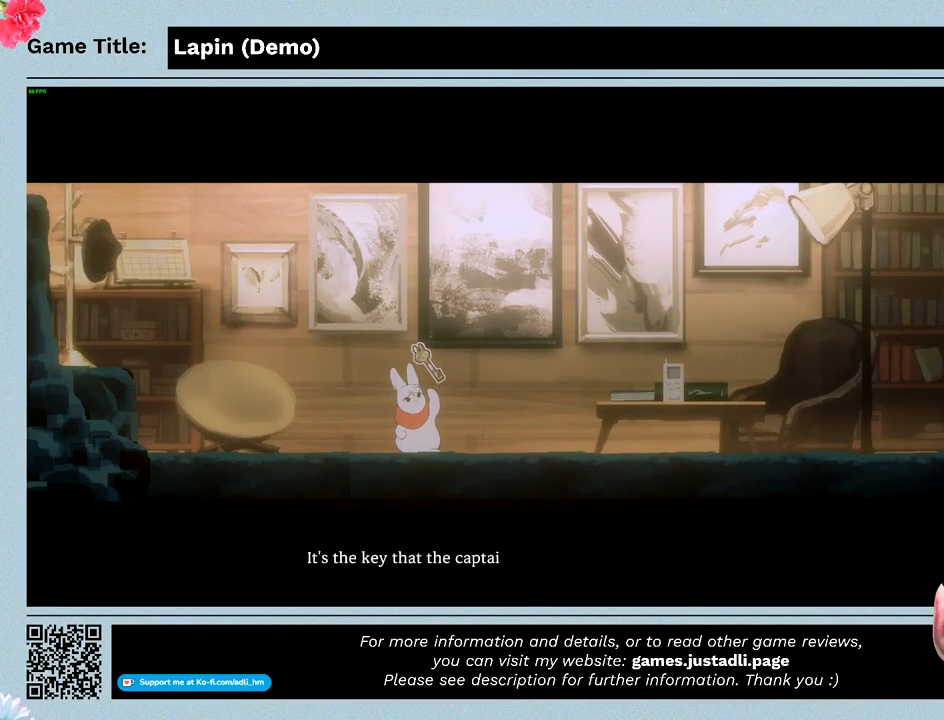
{"keys": ["z"], "mouse": [], "events": [[100, "z", "down"]]}
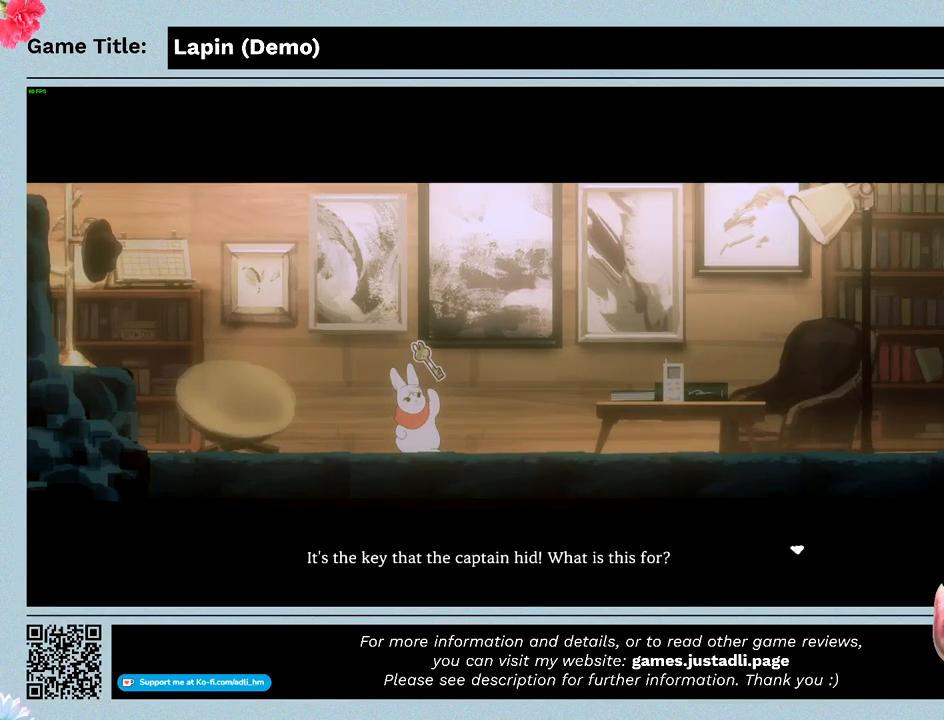
{"keys": ["z"], "mouse": [], "events": [[33, "z", "up"], [167, "z", "down"]]}
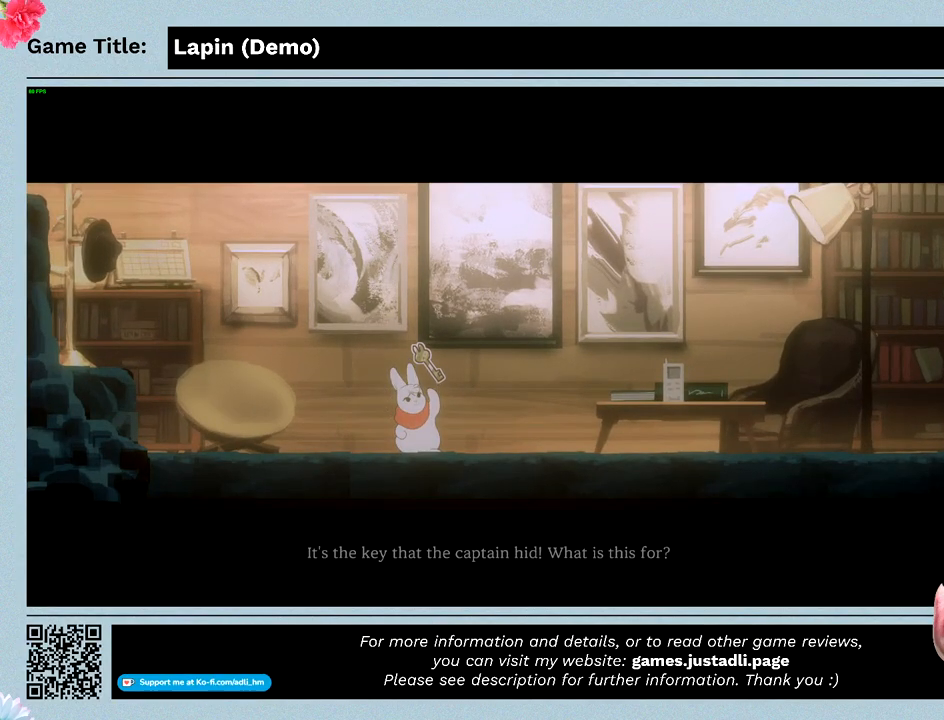
{"keys": [], "mouse": [], "events": [[133, "z", "up"]]}
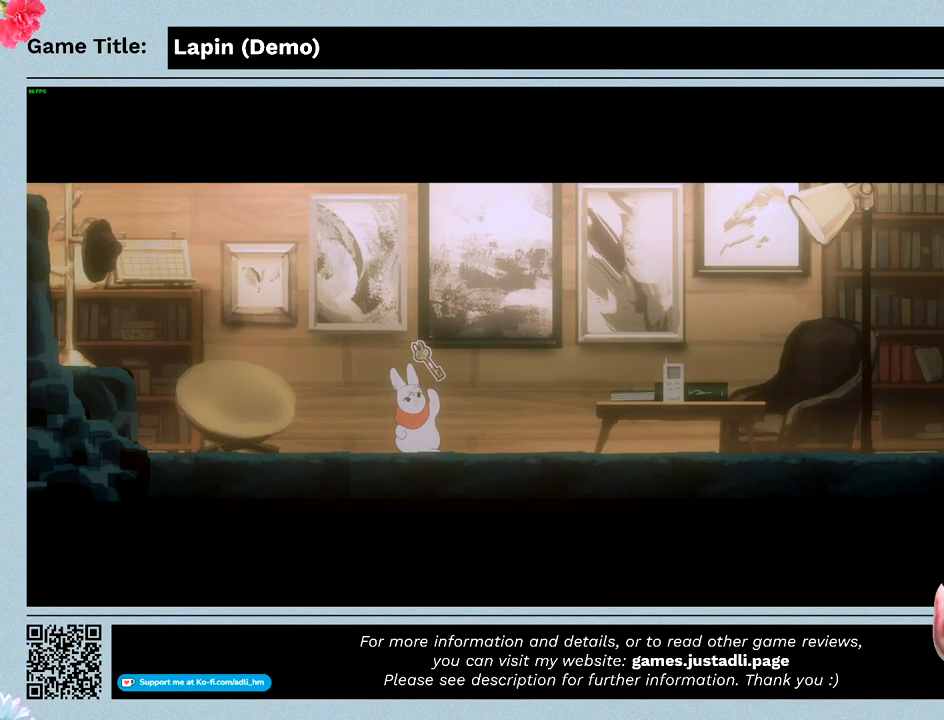
{"keys": [], "mouse": [], "events": []}
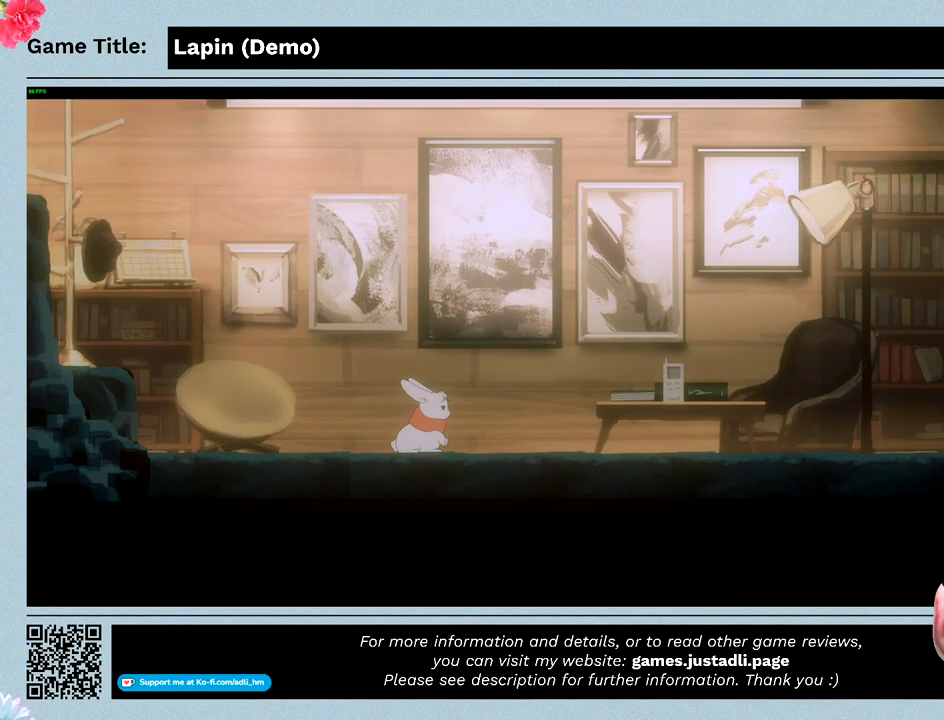
{"keys": ["right"], "mouse": [], "events": [[367, "right", "down"]]}
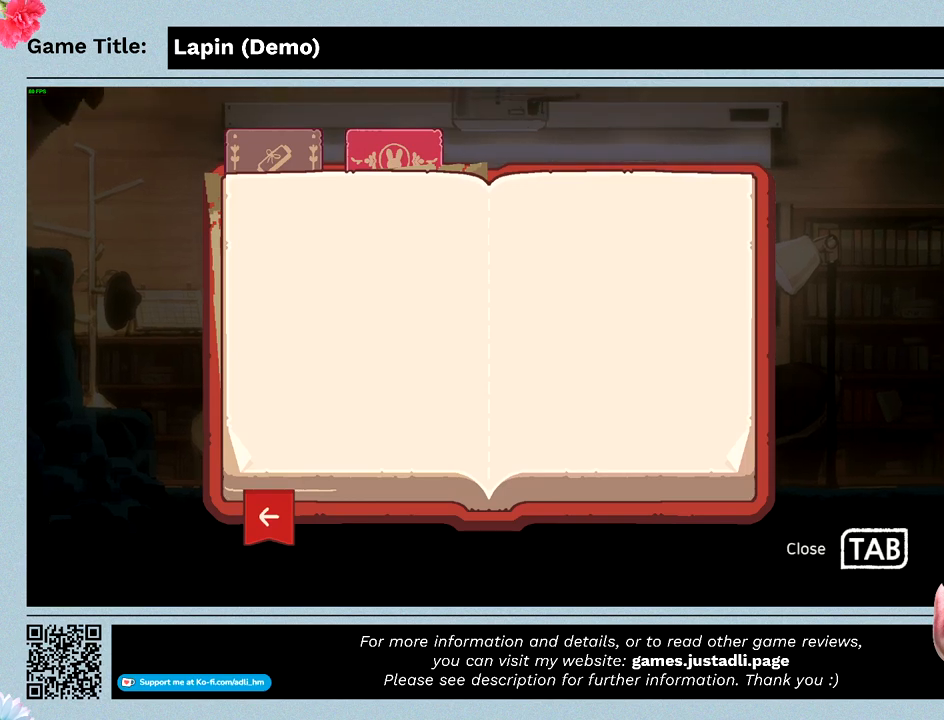
{"keys": [], "mouse": [], "events": [[300, "right", "up"]]}
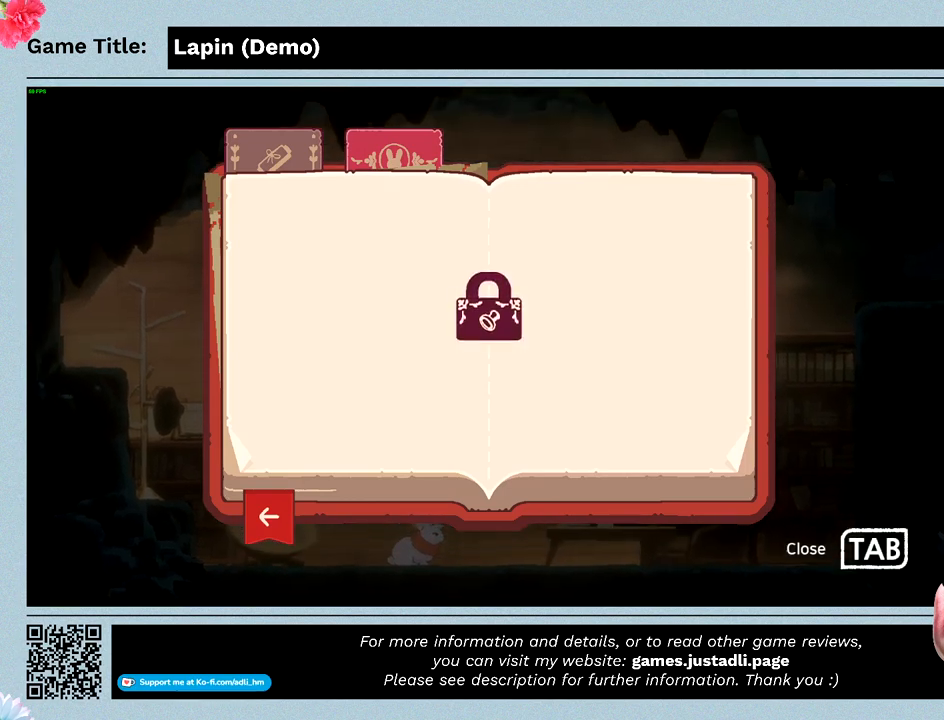
{"keys": [], "mouse": [], "events": []}
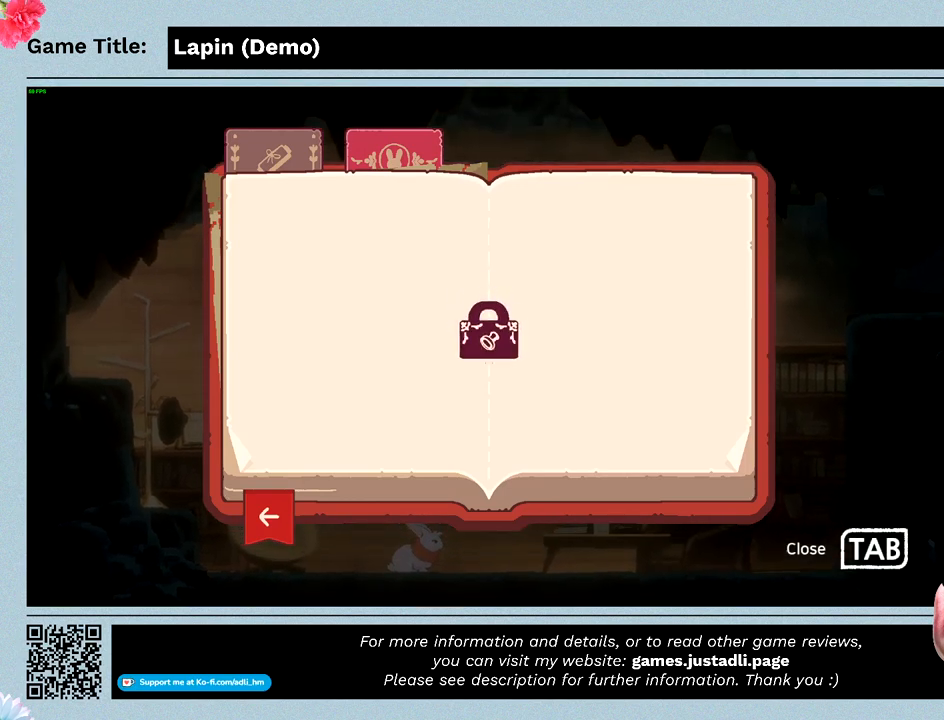
{"keys": [], "mouse": [], "events": []}
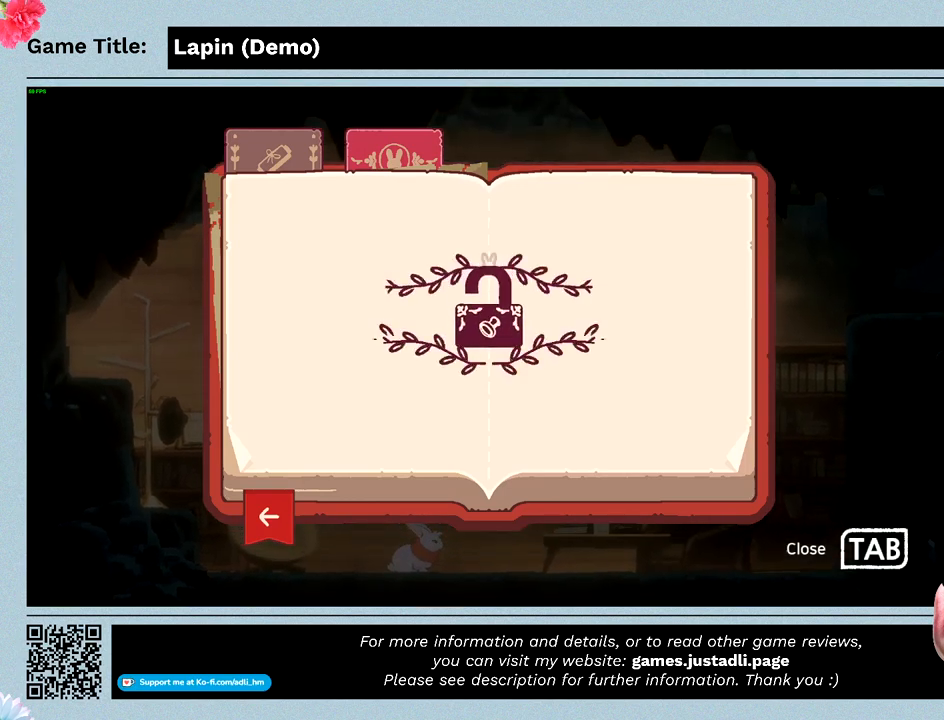
{"keys": [], "mouse": [], "events": []}
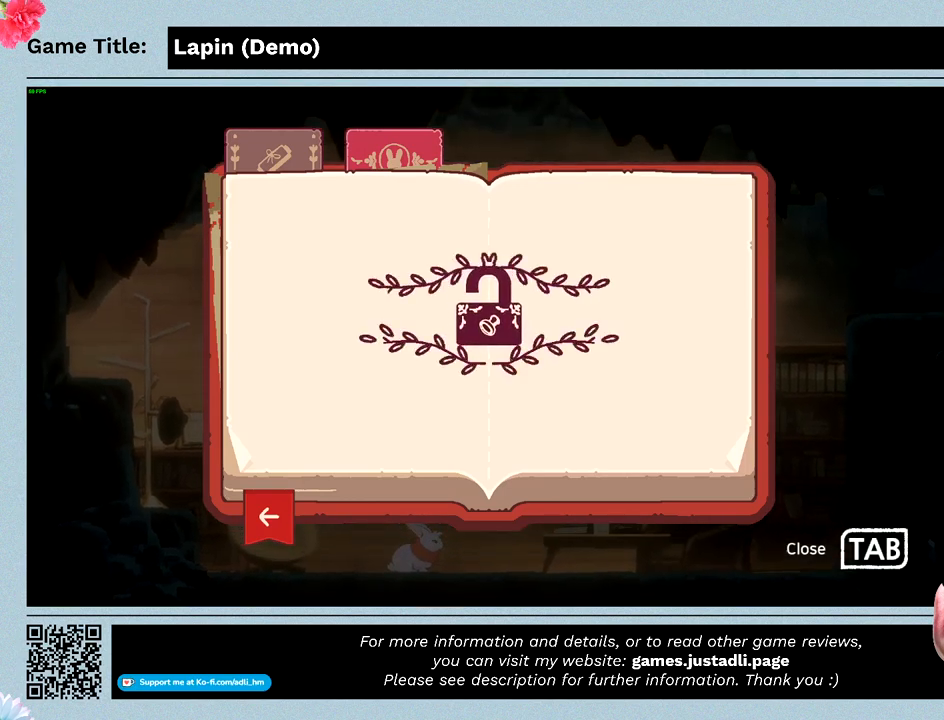
{"keys": [], "mouse": [], "events": []}
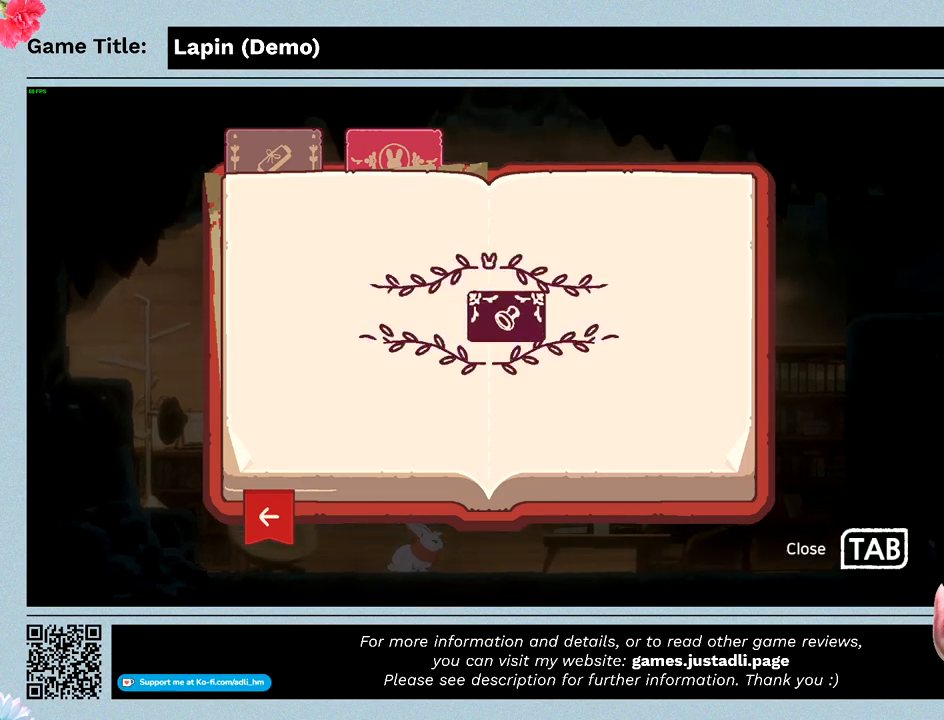
{"keys": [], "mouse": [], "events": []}
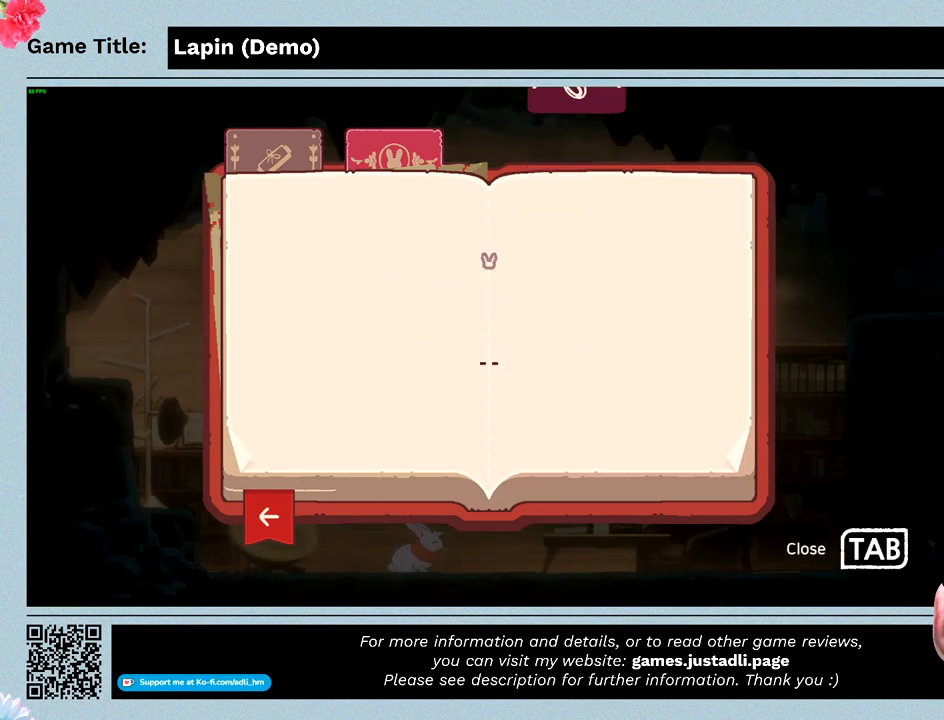
{"keys": [], "mouse": [], "events": []}
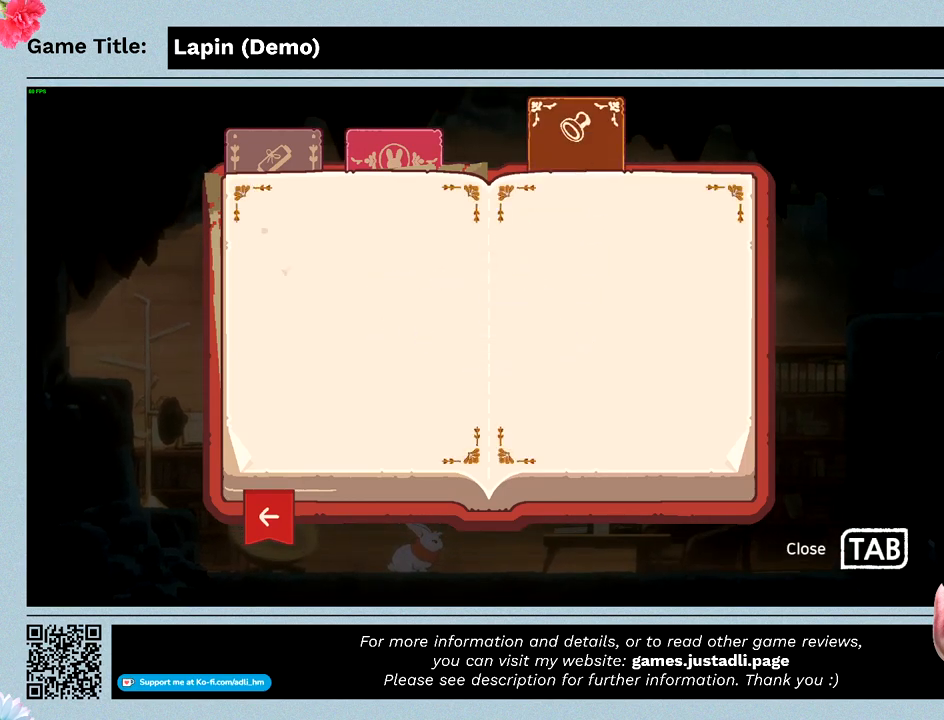
{"keys": [], "mouse": [], "events": []}
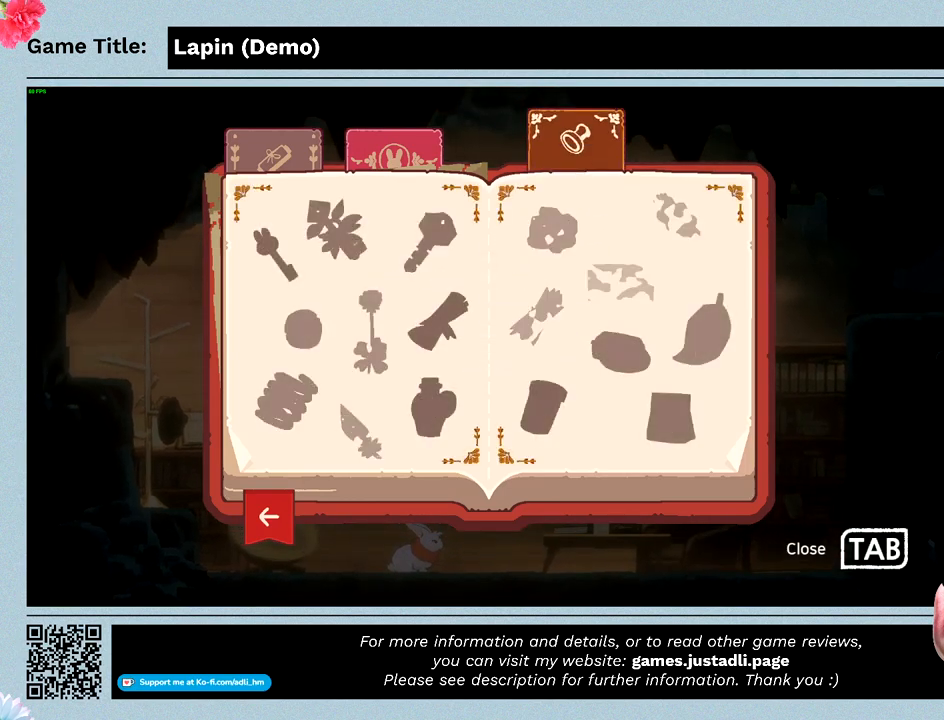
{"keys": [], "mouse": [], "events": []}
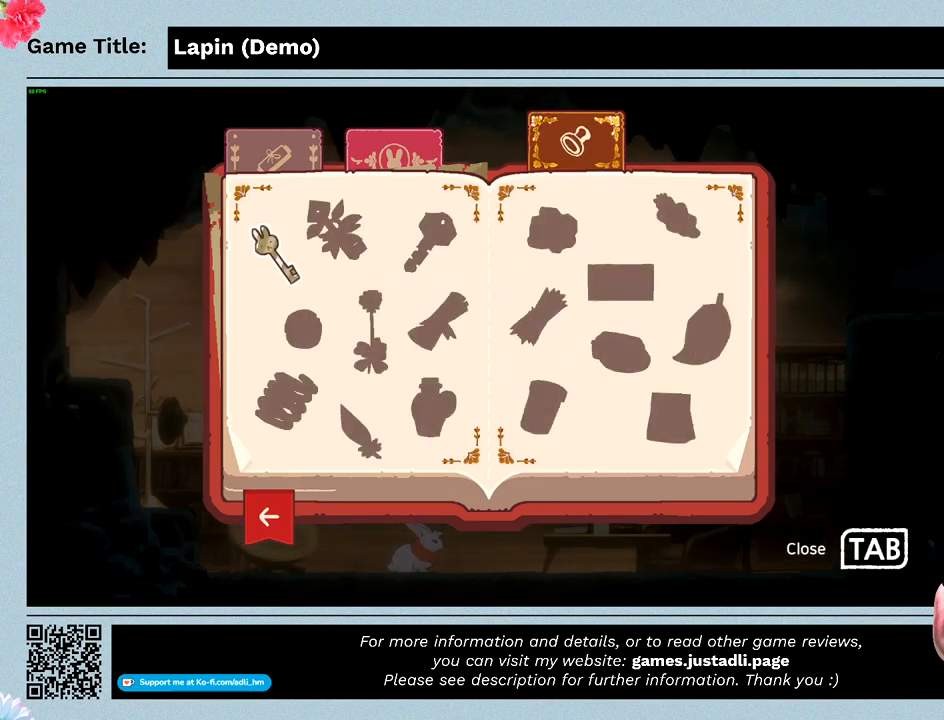
{"keys": [], "mouse": [], "events": []}
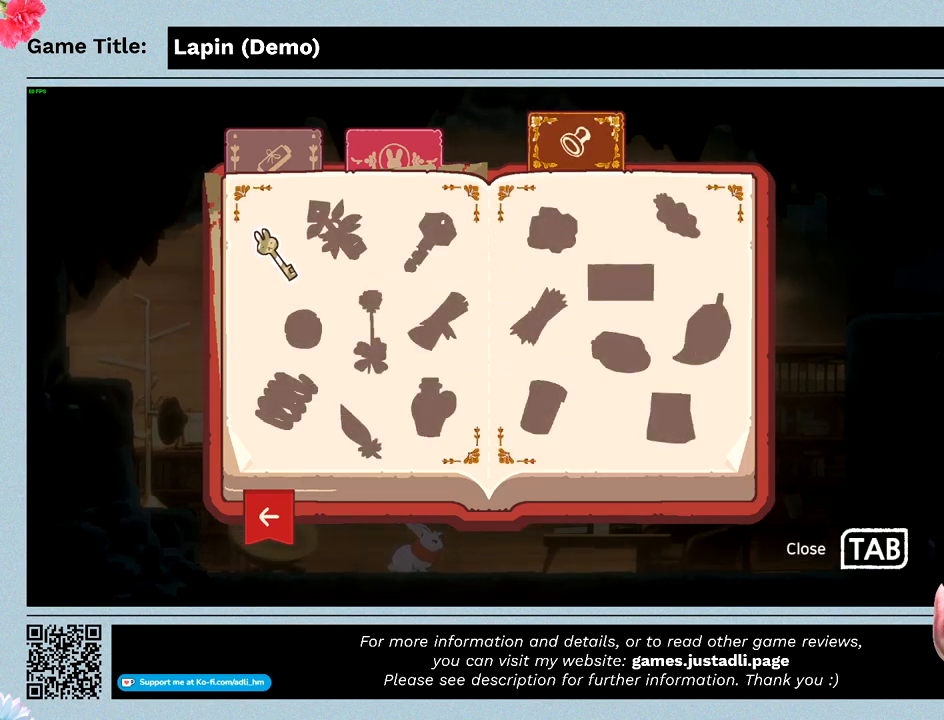
{"keys": ["right"], "mouse": [], "events": [[333, "right", "down"]]}
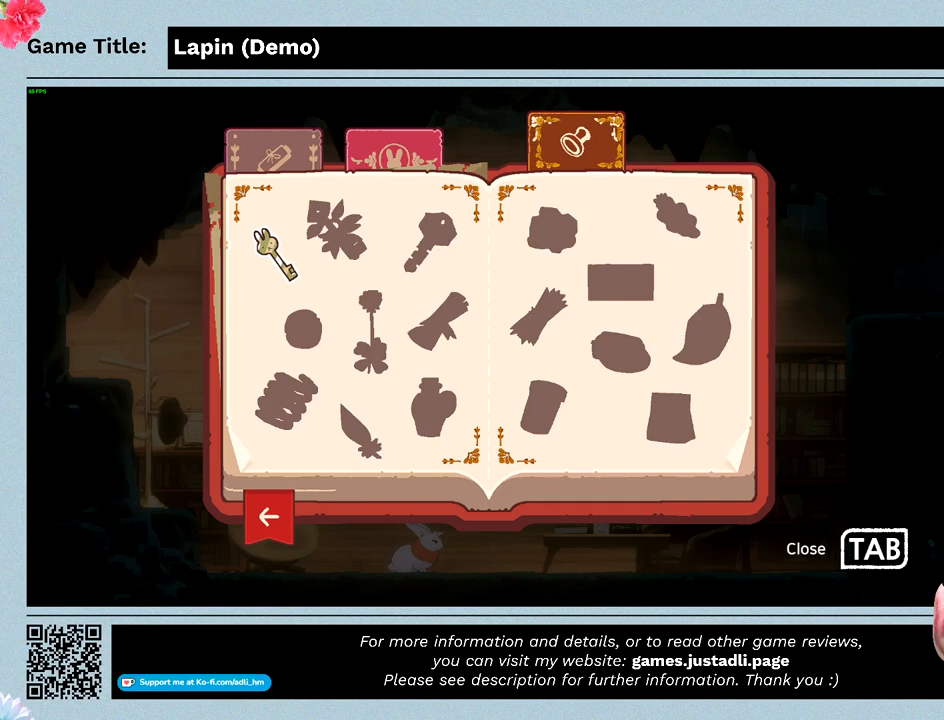
{"keys": ["left"], "mouse": [], "events": [[400, "right", "up"], [433, "left", "down"]]}
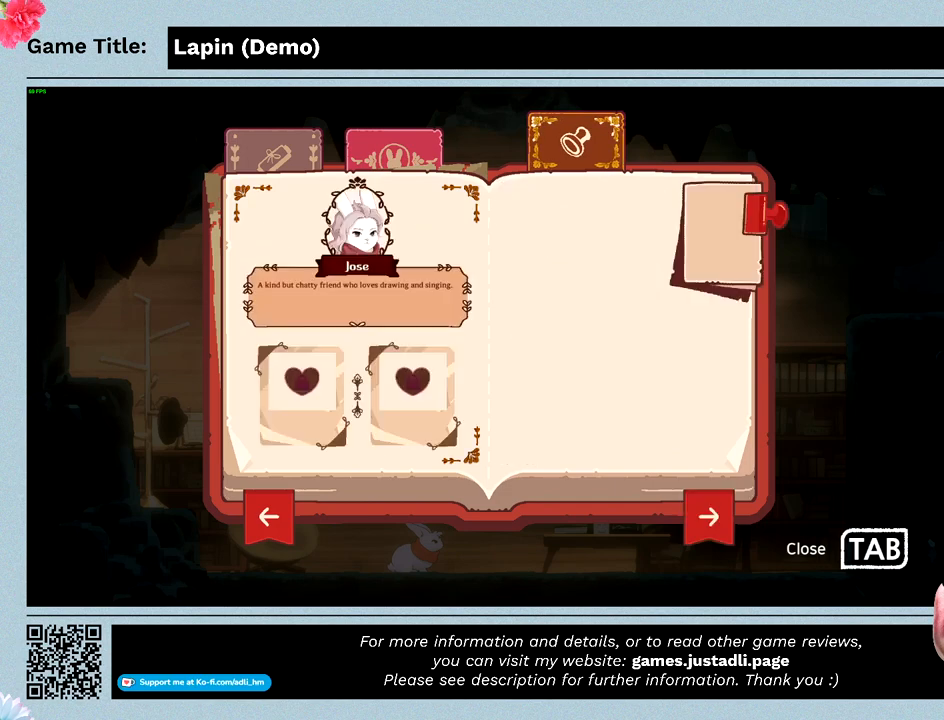
{"keys": [], "mouse": [], "events": [[400, "left", "up"]]}
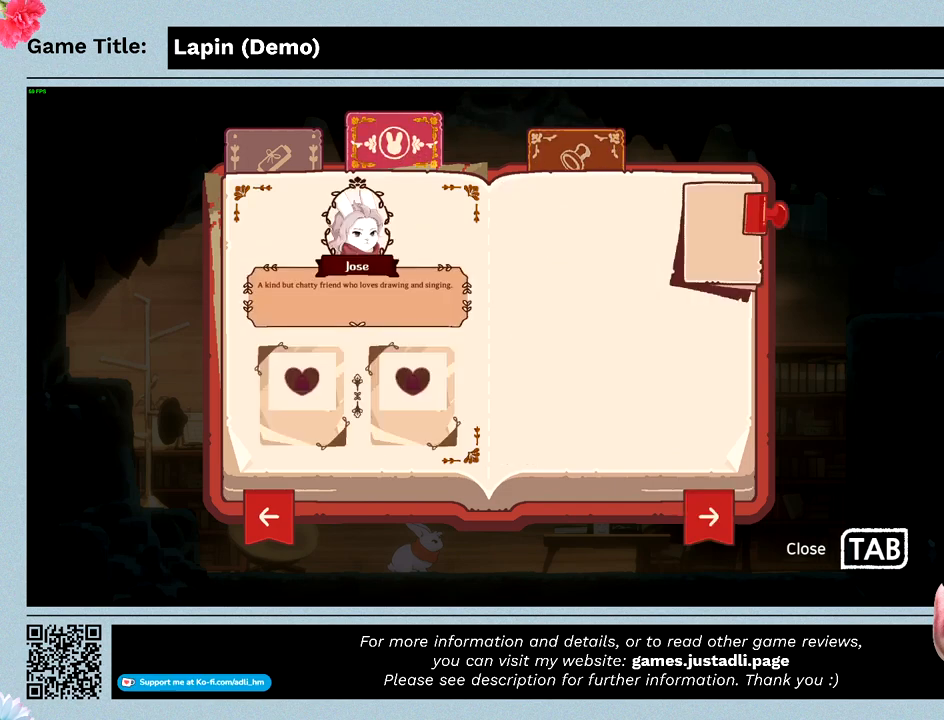
{"keys": ["left"], "mouse": [], "events": [[467, "left", "down"]]}
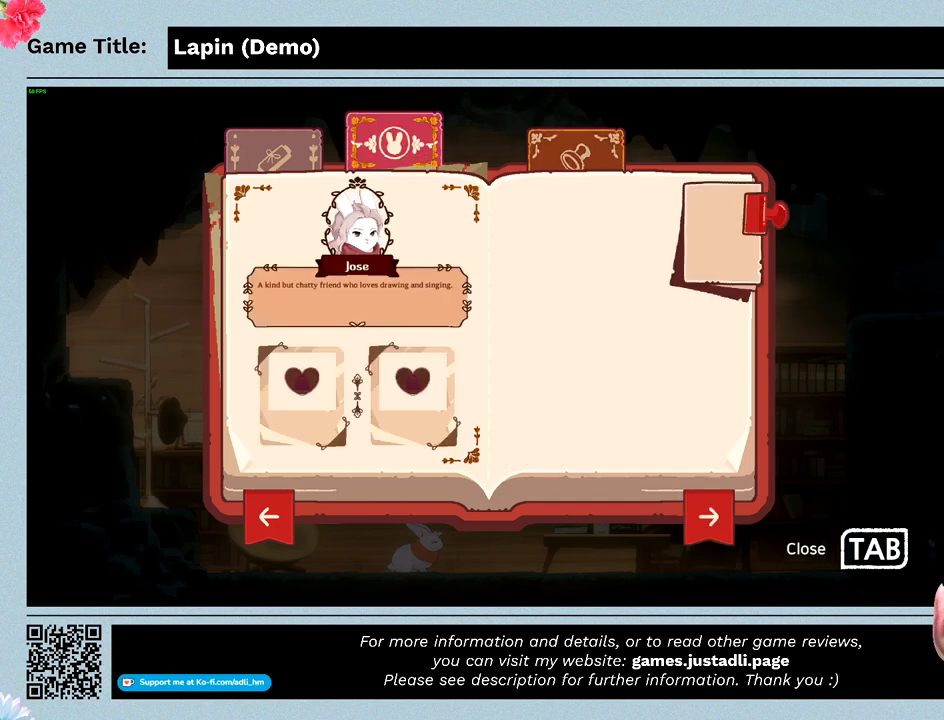
{"keys": [], "mouse": [], "events": [[433, "left", "up"]]}
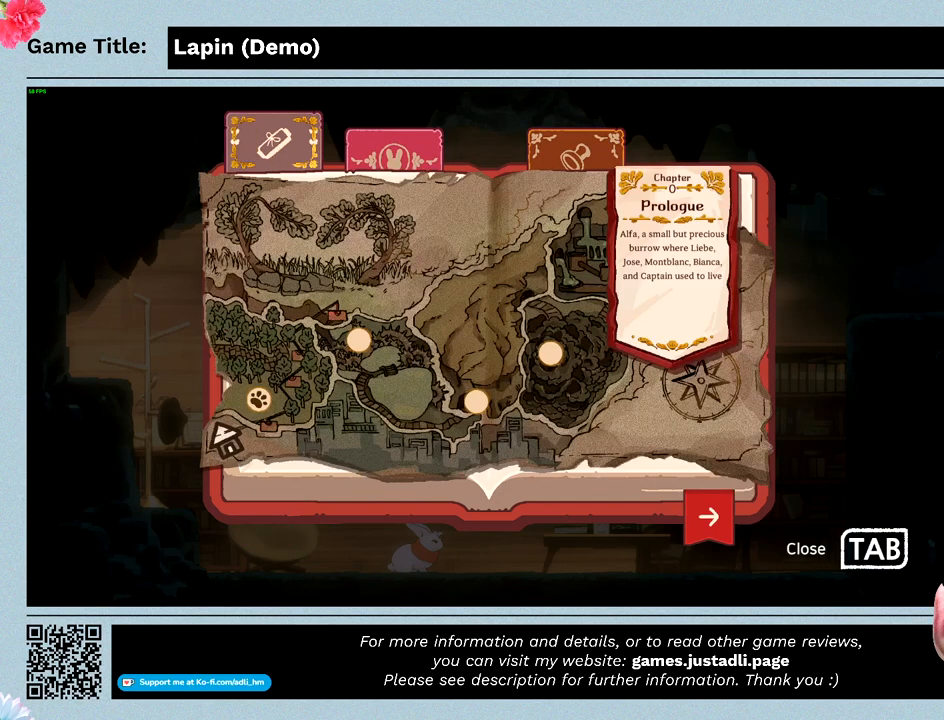
{"keys": ["right"], "mouse": [], "events": [[200, "right", "down"]]}
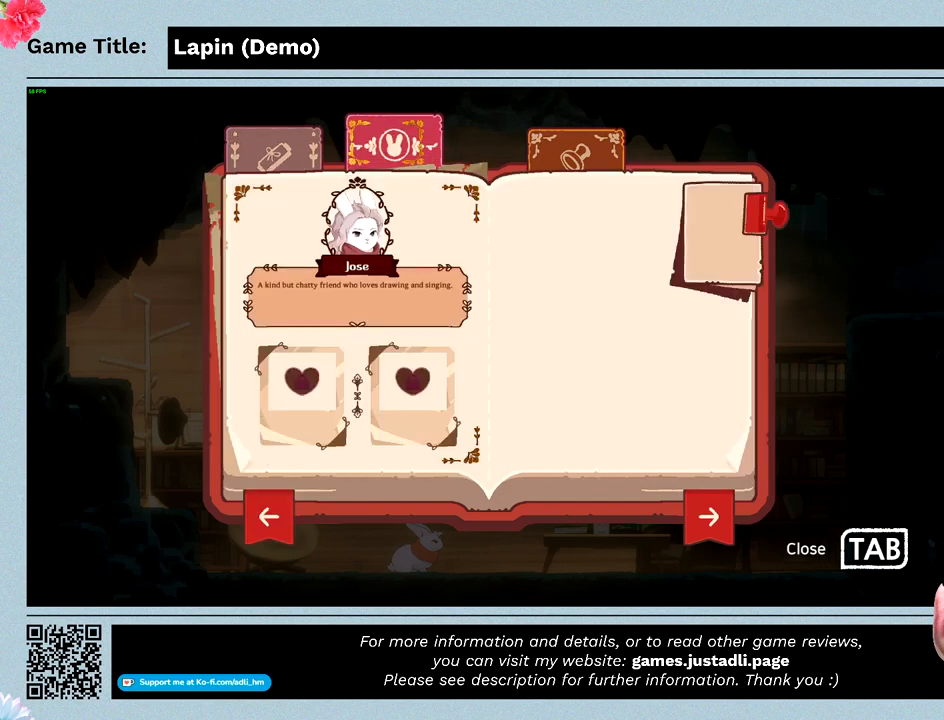
{"keys": ["left"], "mouse": [], "events": [[233, "right", "up"], [433, "left", "down"]]}
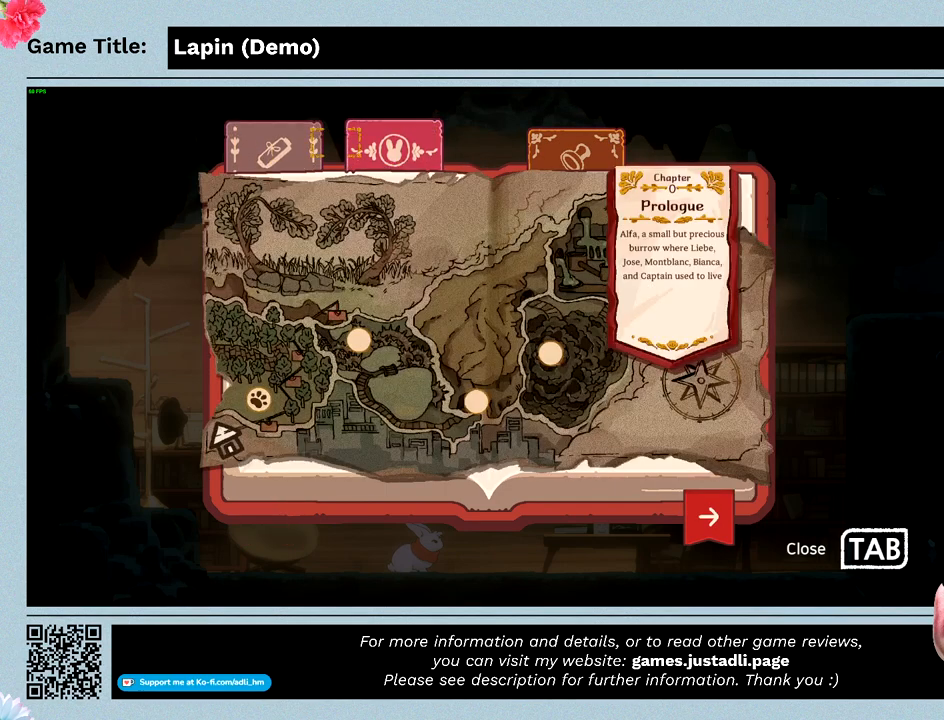
{"keys": [], "mouse": [], "events": [[333, "left", "up"]]}
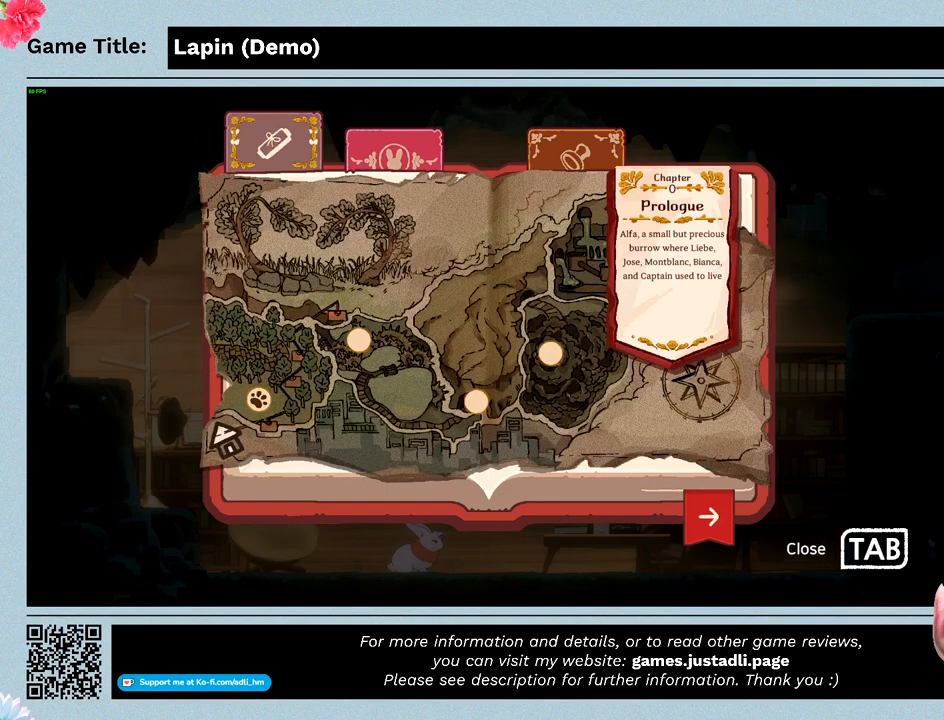
{"keys": [], "mouse": [], "events": []}
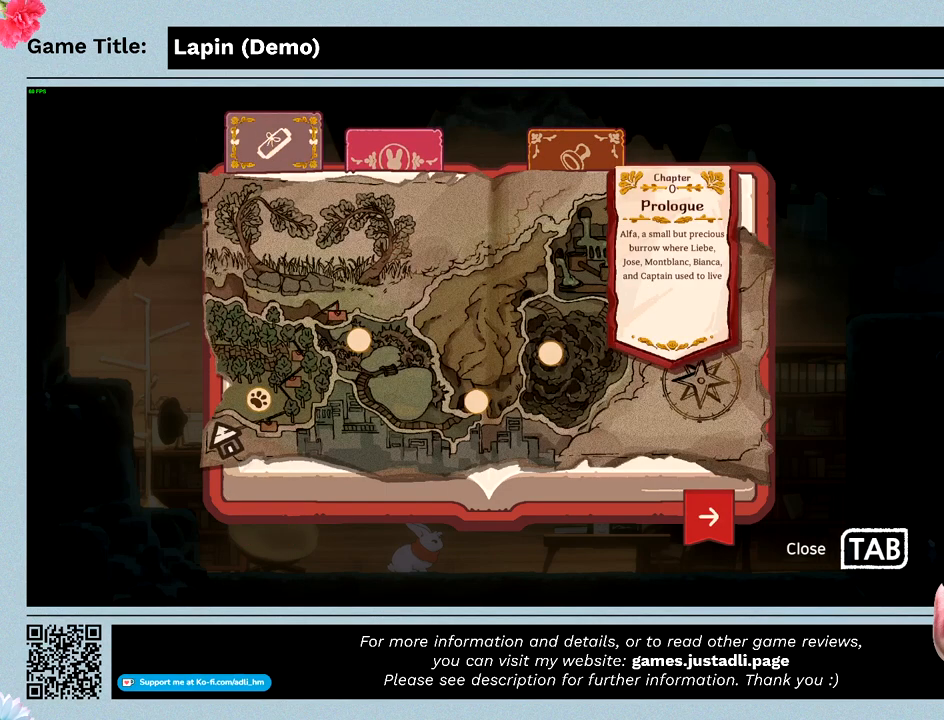
{"keys": [], "mouse": [], "events": []}